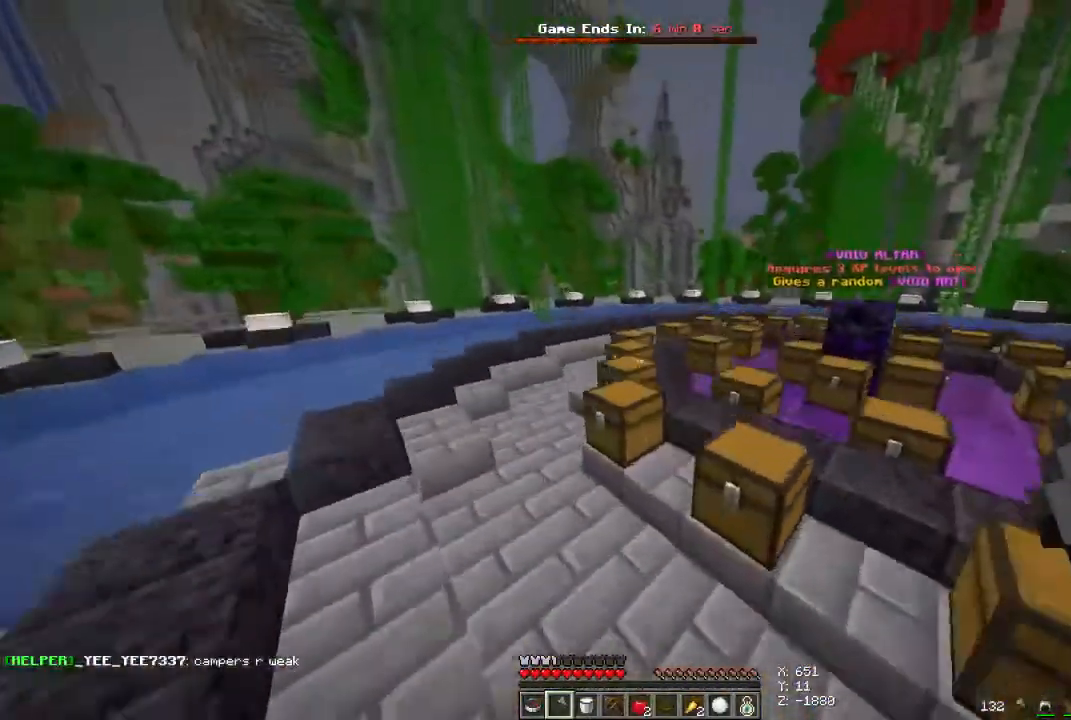
Gameplay with keyboard and mouse; each line is a JSON object with the keys and mouse buttons held at the frame after it. "events" lists presses ("down") and releases ("up") of "a", "d", "s", "space", "w", "mouse_left" and "mouse_right" between this image and that frame as [ms after this image, input, new state], when the widget could be followed in between. "mouse_left", "mouse_right" = the "left", "right" buttons of the "mouse" list. No other keys are recorded. Fast repeated clicks can show as one long hold. Mouse movement is not recorded.
{"keys": ["space", "w"], "mouse": [], "events": []}
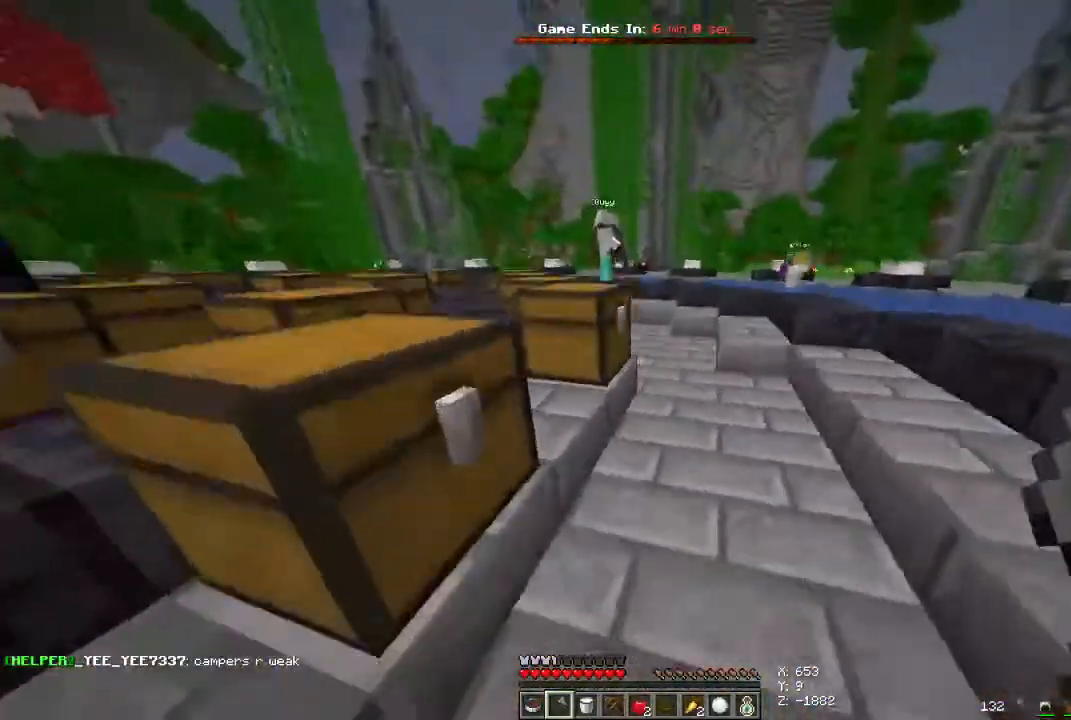
{"keys": ["d", "space", "w"], "mouse": [], "events": [[300, "d", "down"]]}
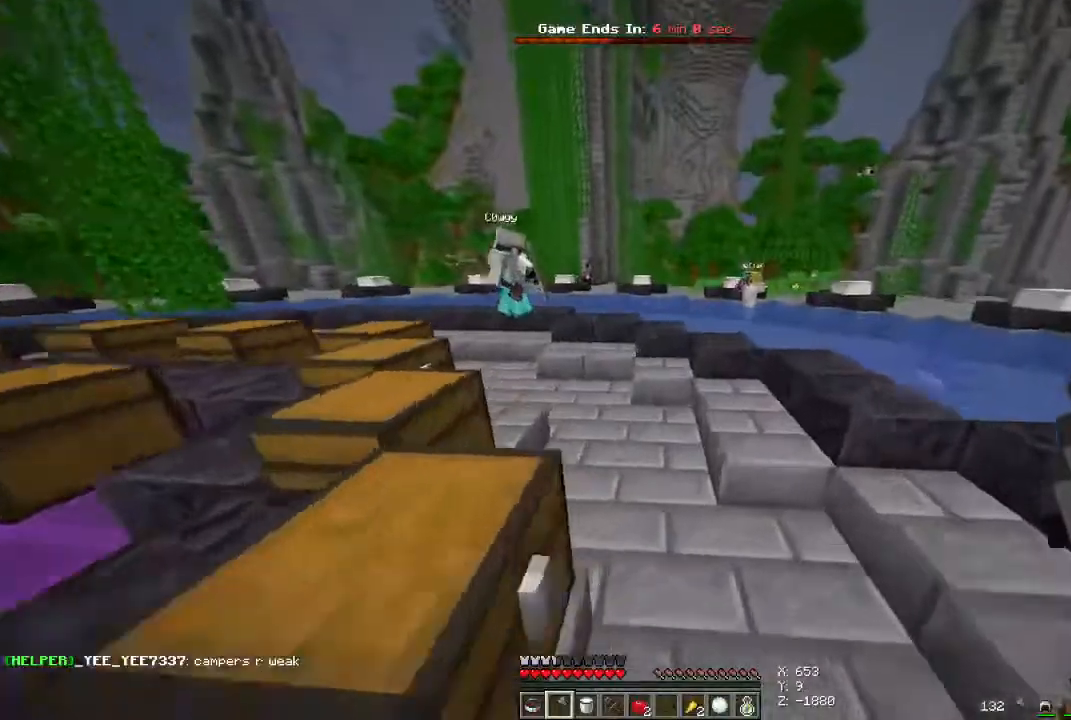
{"keys": ["d", "space", "w"], "mouse": [], "events": []}
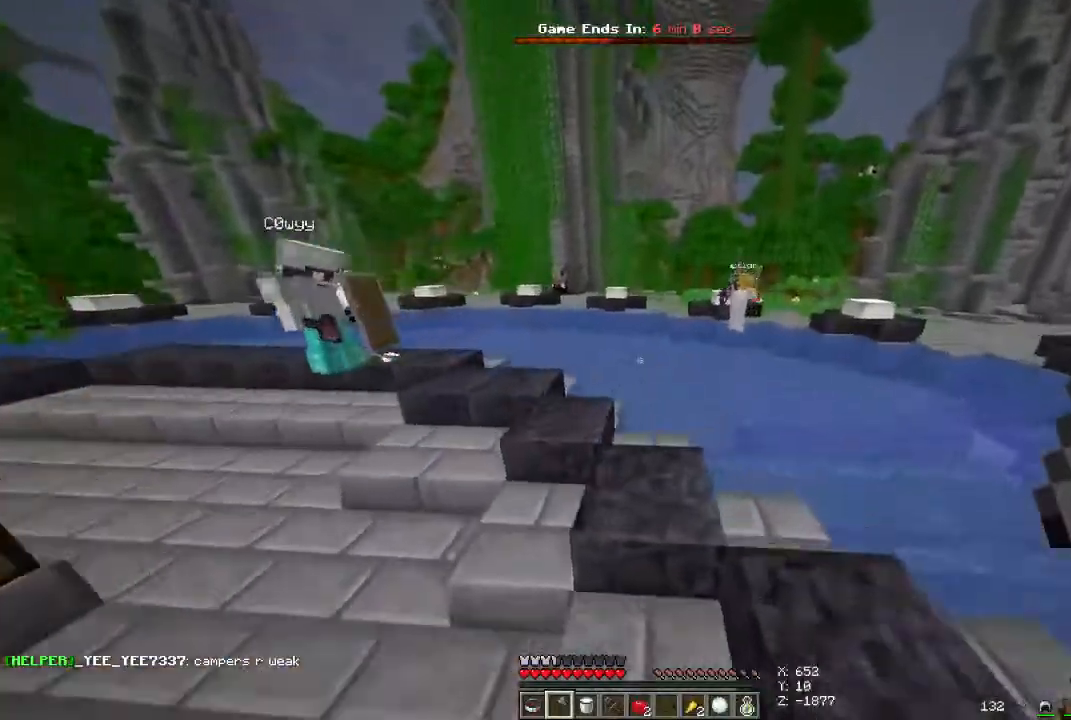
{"keys": ["a", "space", "w"], "mouse": [], "events": [[67, "a", "down"], [167, "d", "up"]]}
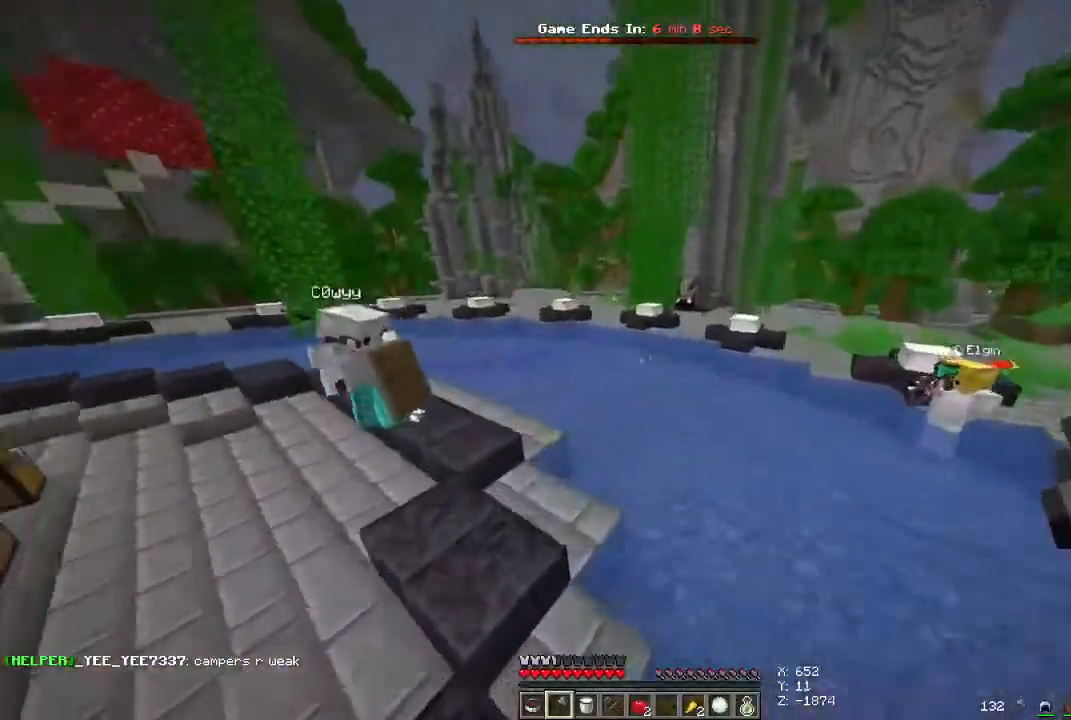
{"keys": ["a", "space", "w"], "mouse": [], "events": []}
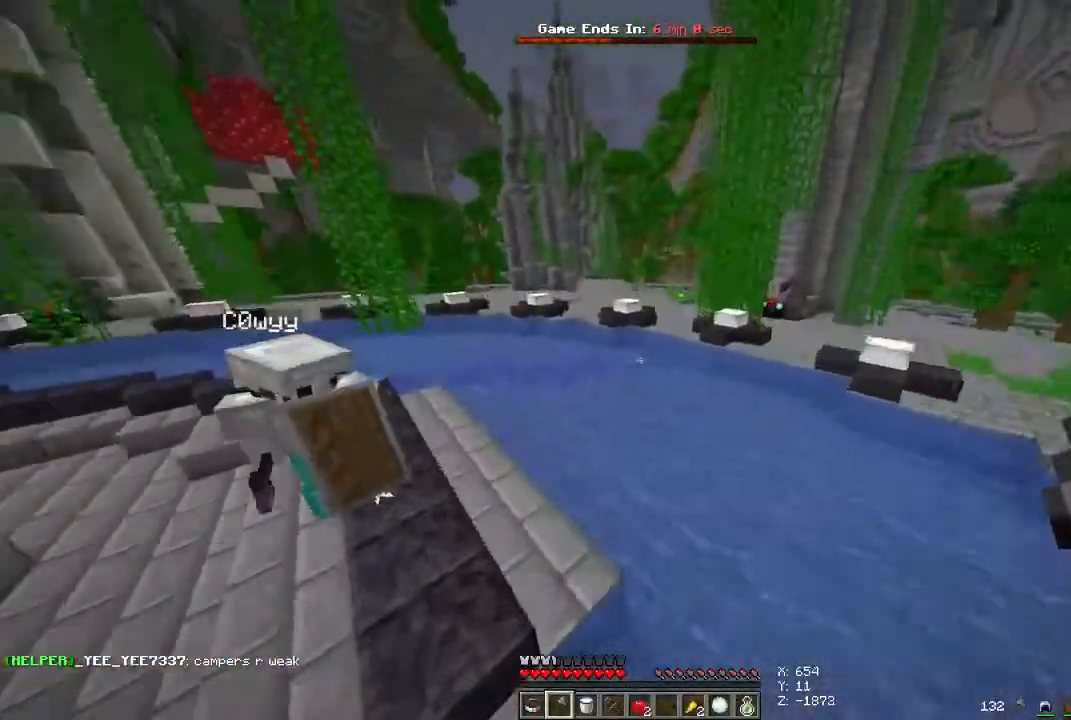
{"keys": ["space", "w"], "mouse": [], "events": [[200, "a", "up"]]}
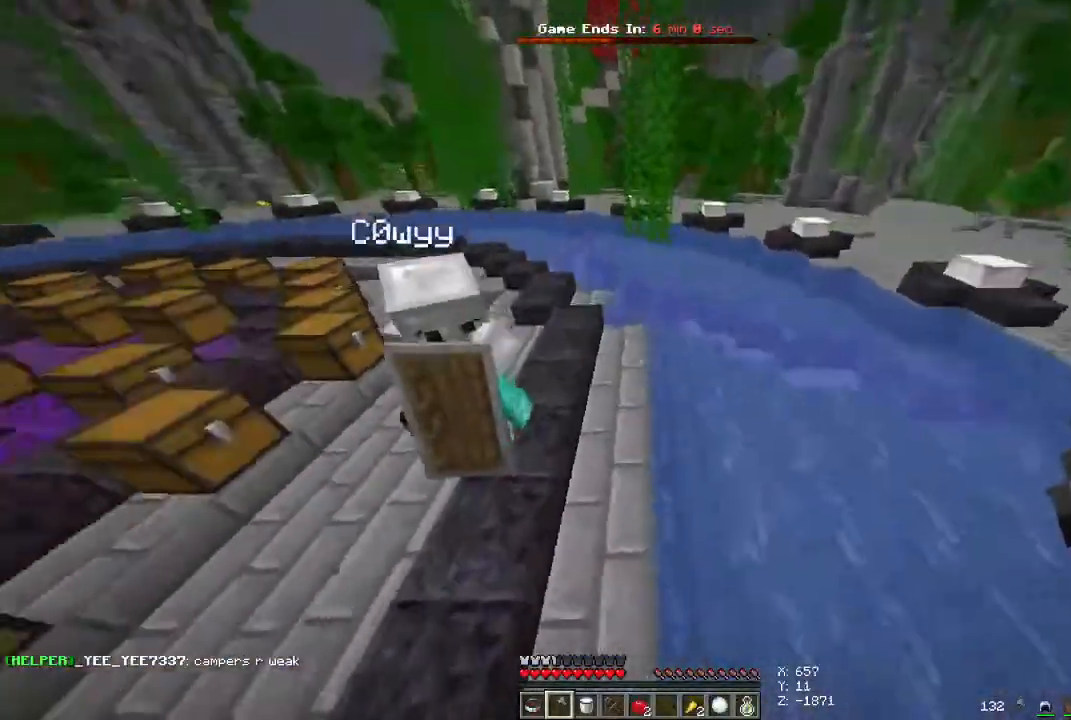
{"keys": ["space", "w"], "mouse": [], "events": []}
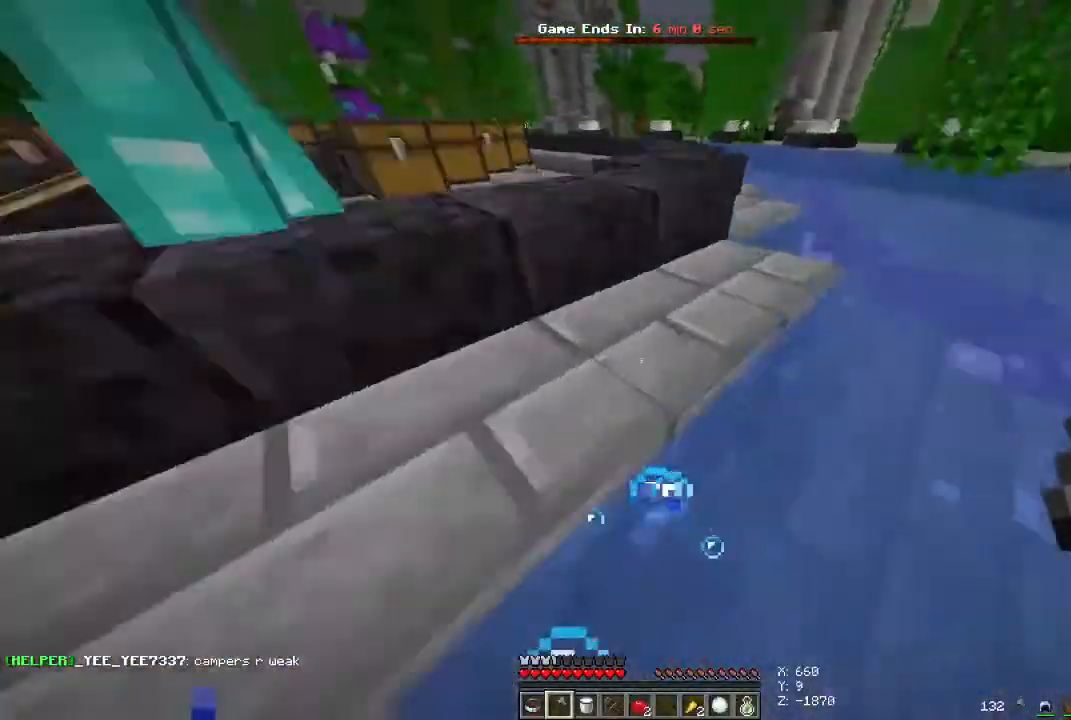
{"keys": ["space", "w"], "mouse": [], "events": []}
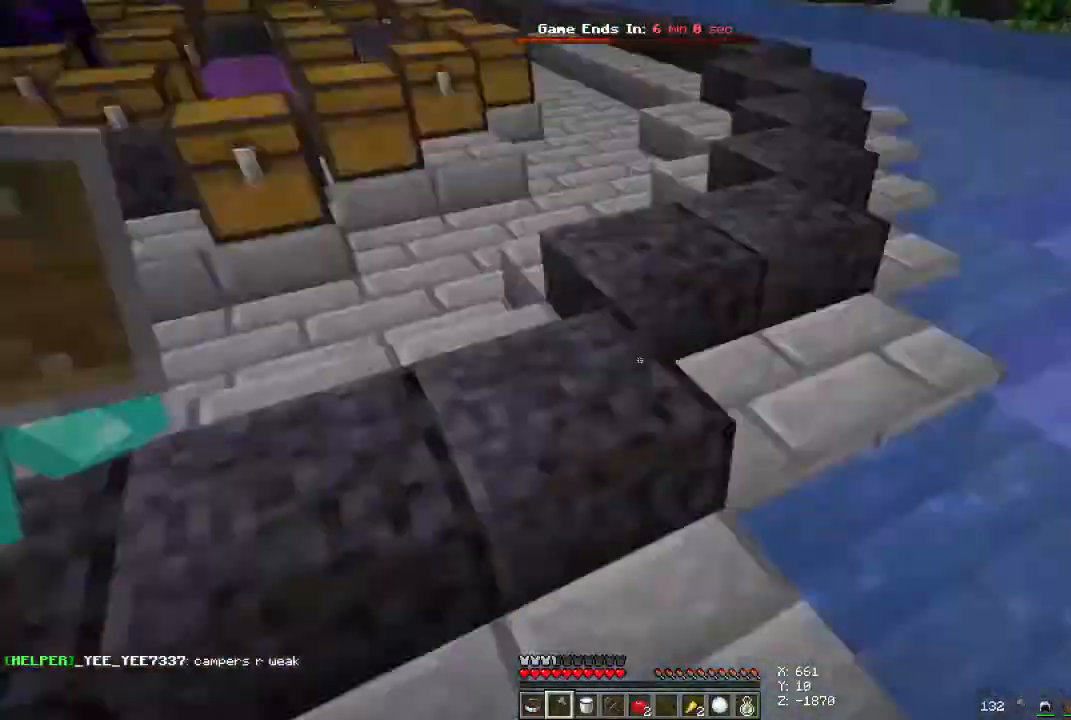
{"keys": ["space", "w"], "mouse": [], "events": []}
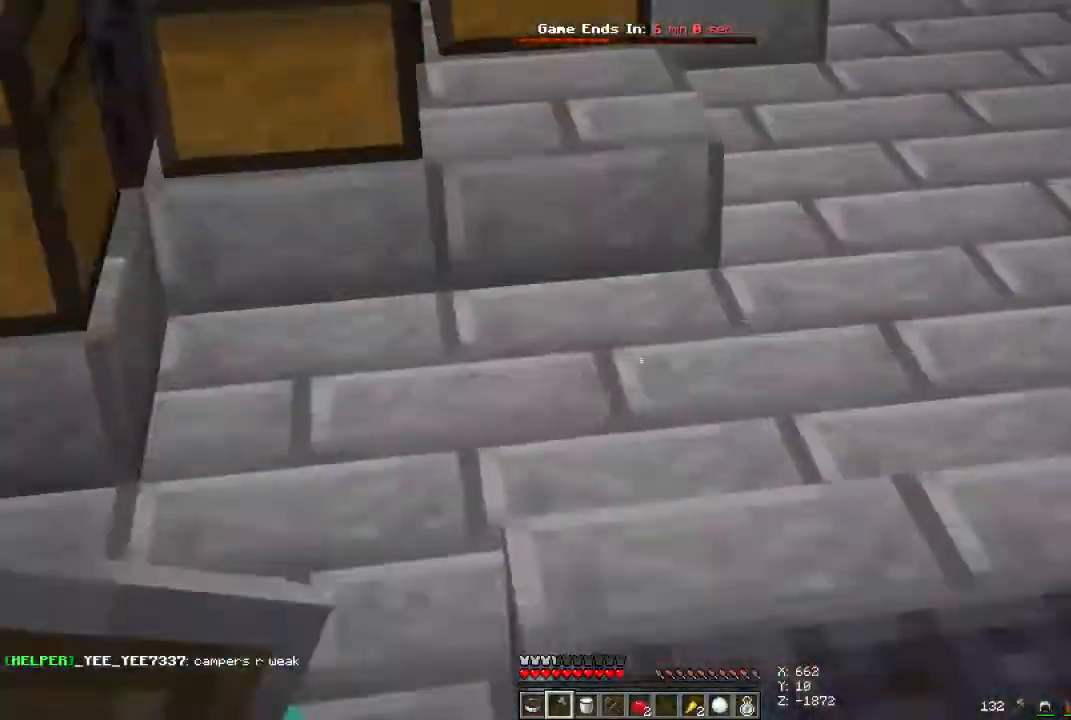
{"keys": ["space", "w"], "mouse": [], "events": []}
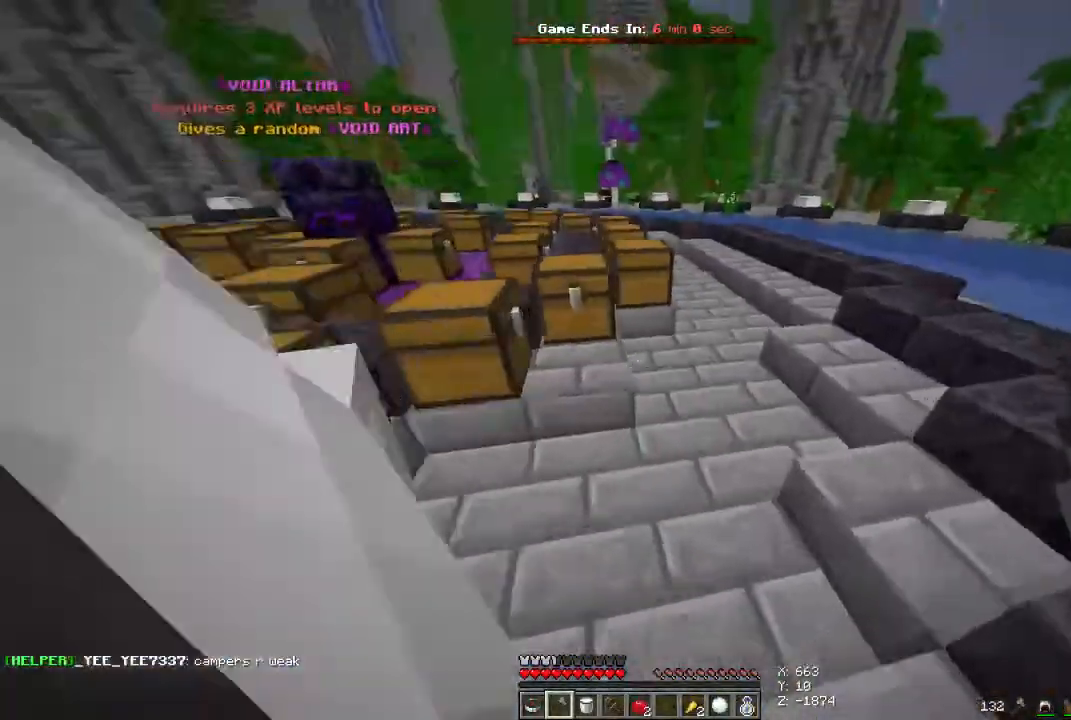
{"keys": ["space", "w"], "mouse": [], "events": []}
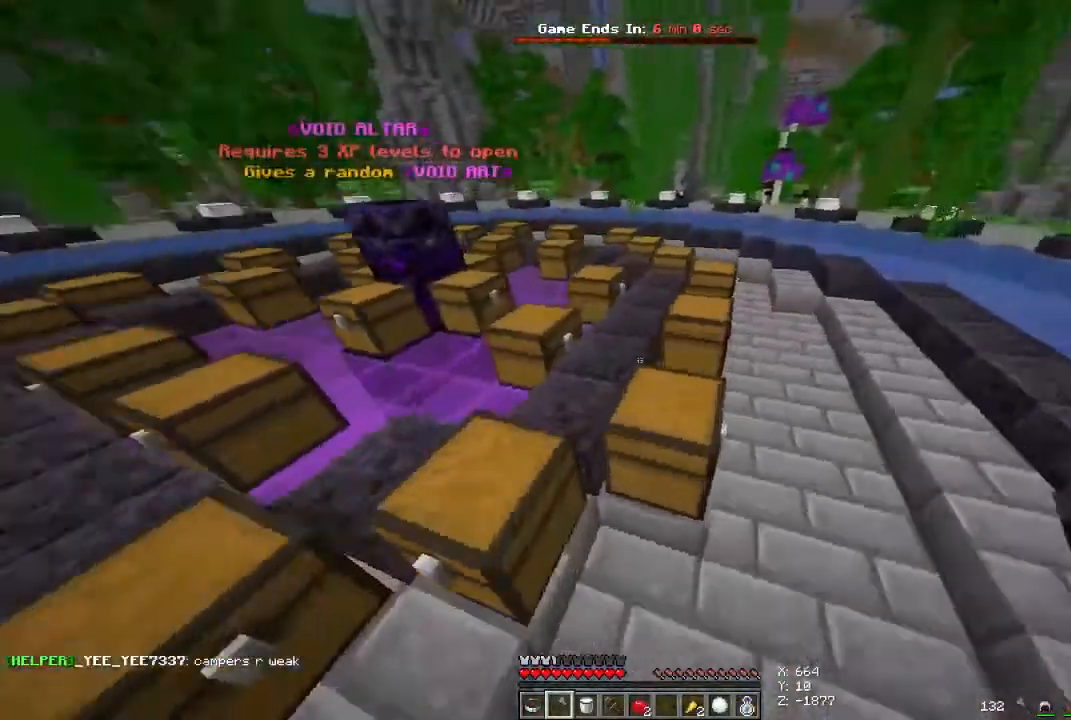
{"keys": ["space", "w"], "mouse": [], "events": []}
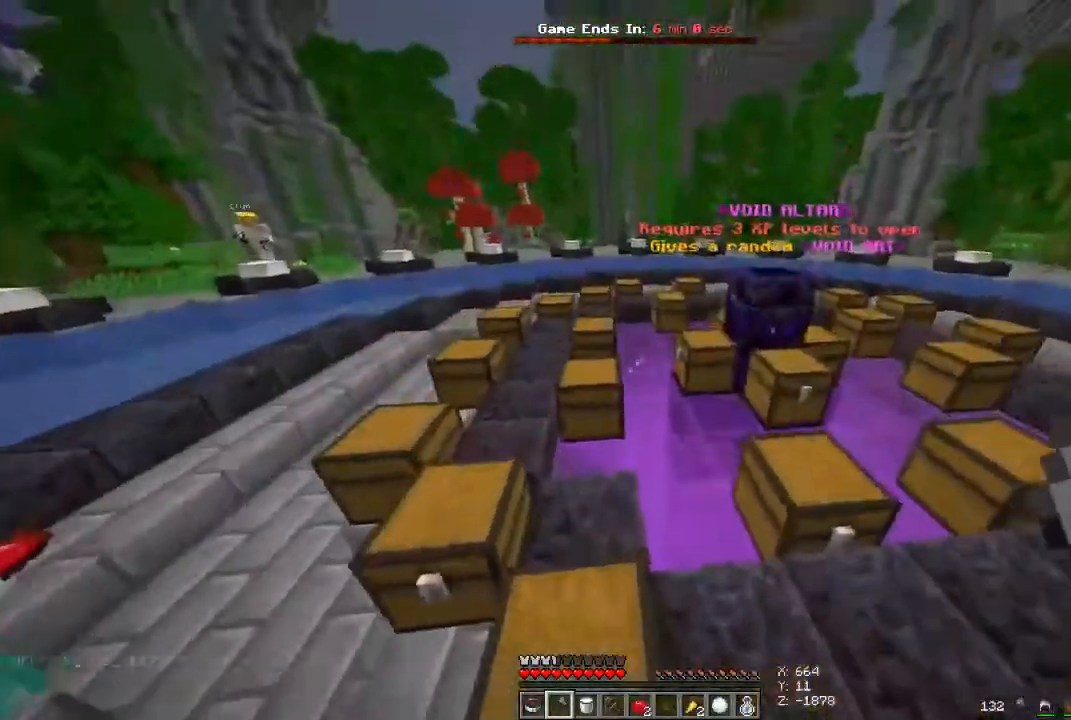
{"keys": ["space", "w"], "mouse": [], "events": []}
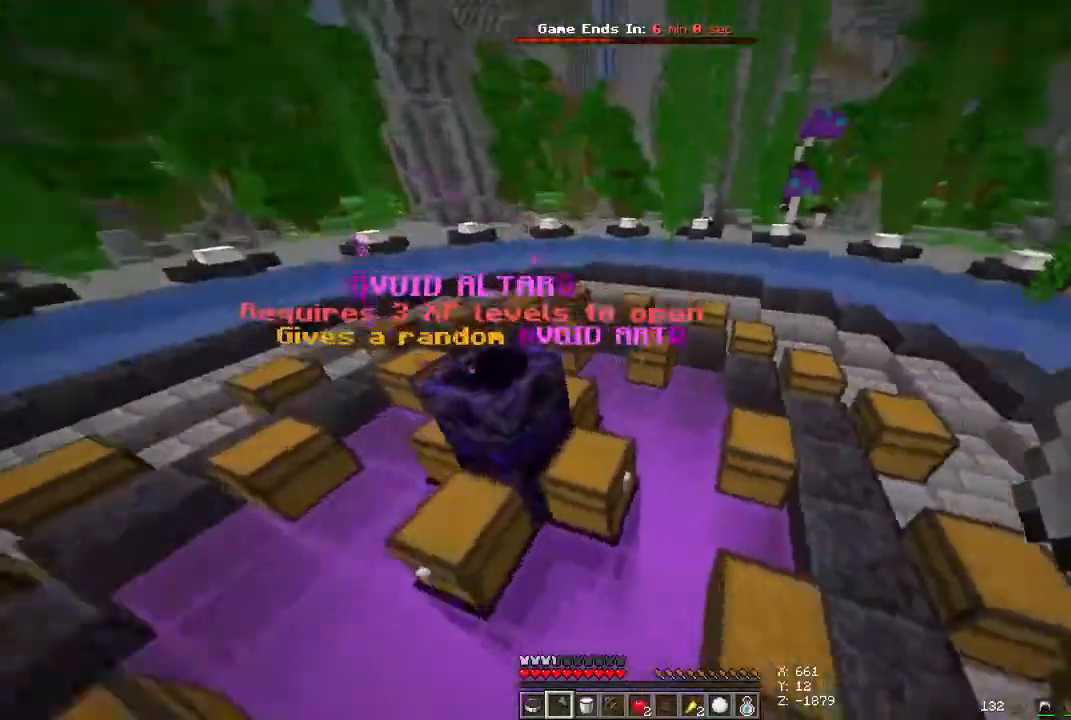
{"keys": ["space", "w"], "mouse": [], "events": []}
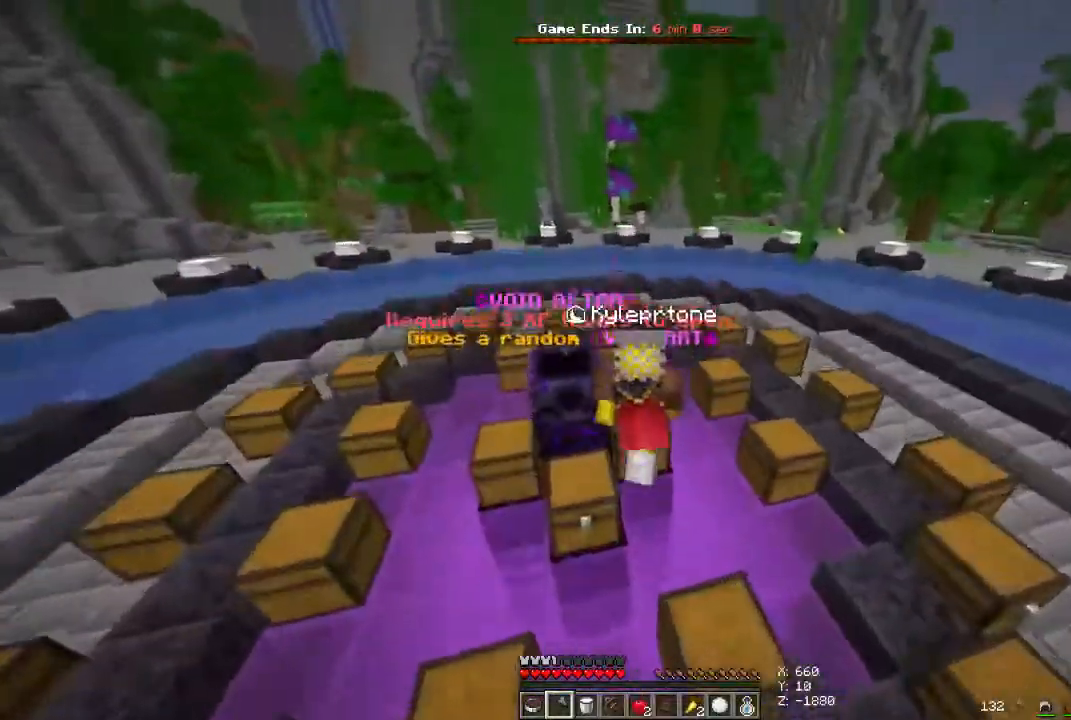
{"keys": ["space", "w"], "mouse": [], "events": []}
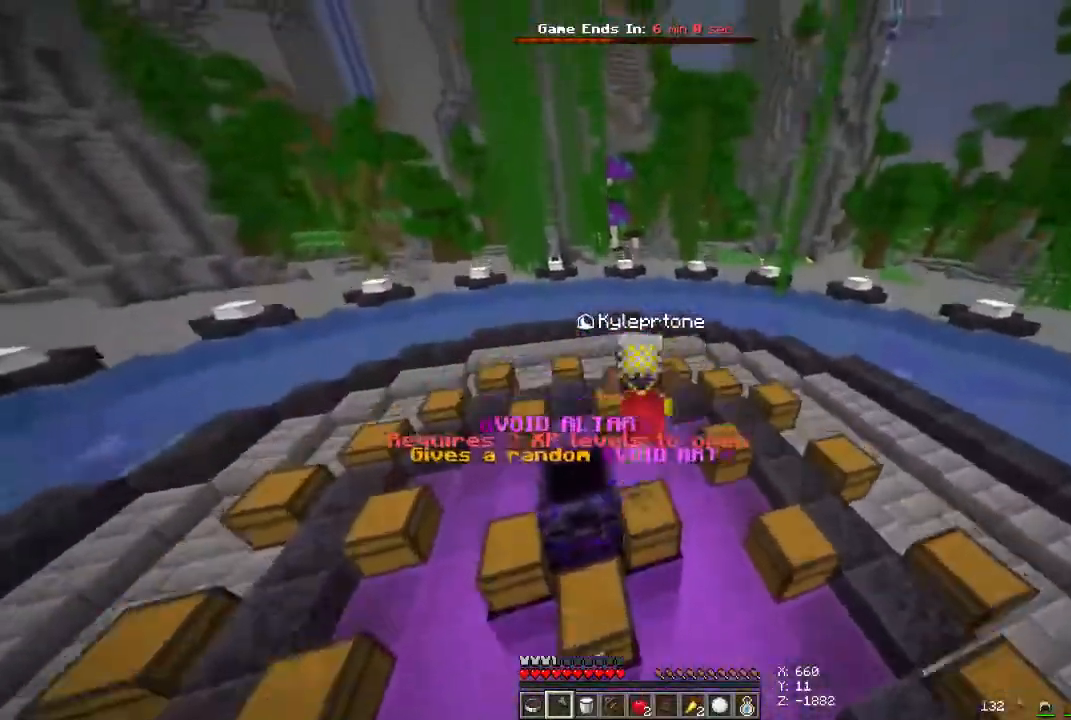
{"keys": ["space", "w"], "mouse": [], "events": []}
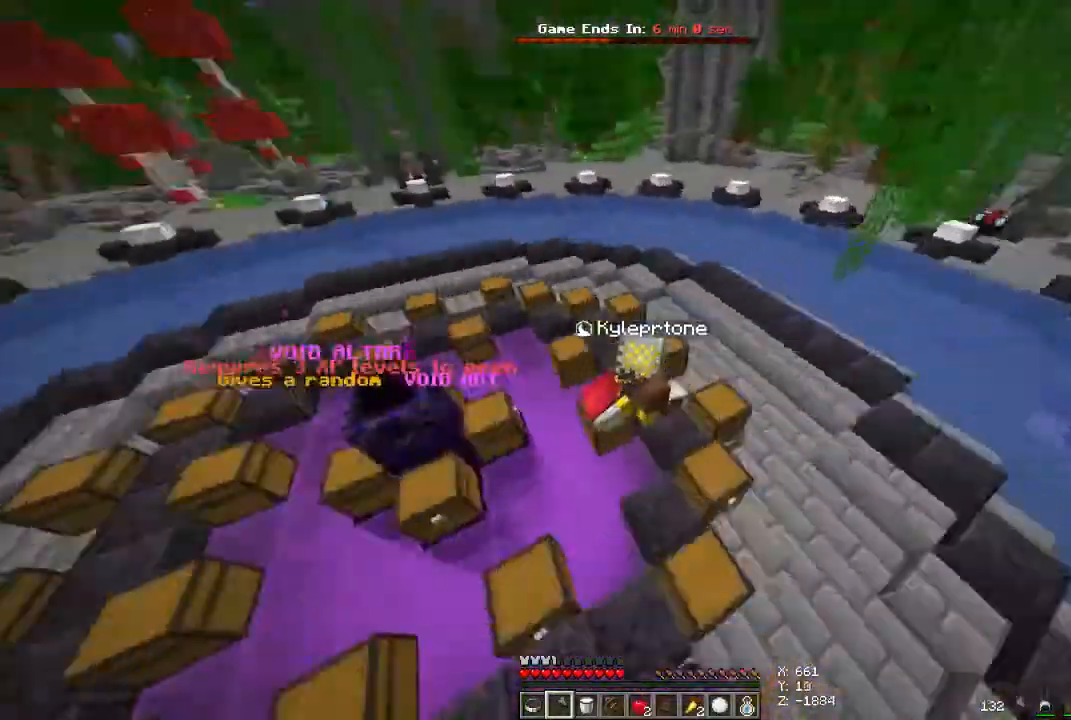
{"keys": ["space", "w"], "mouse": [], "events": []}
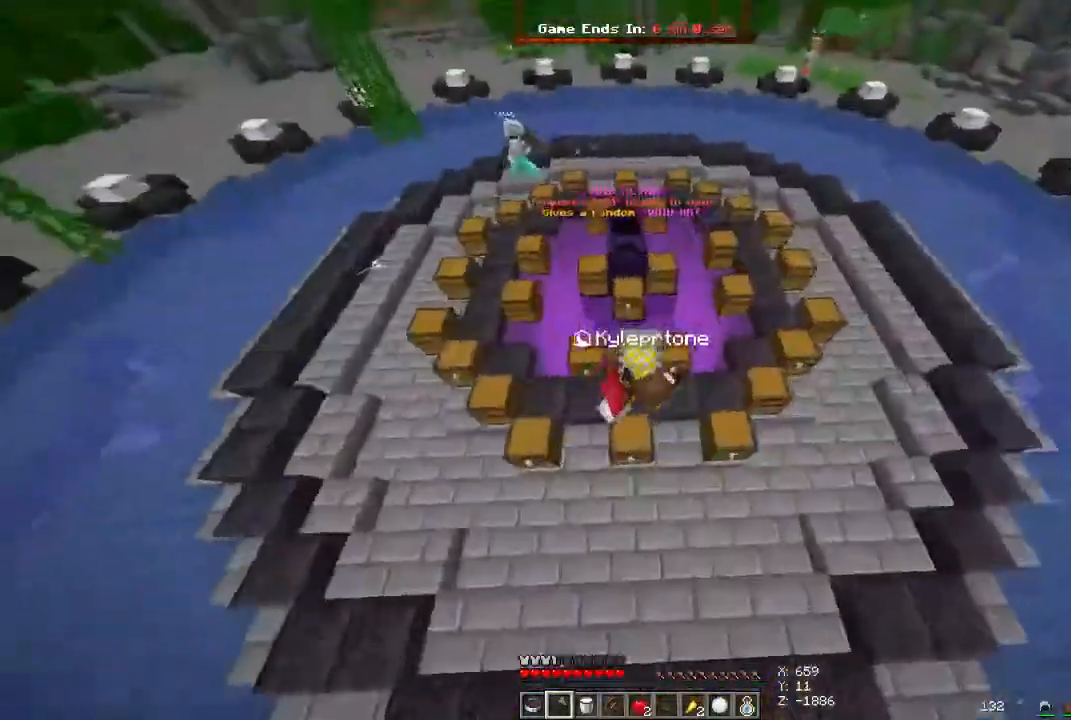
{"keys": ["space", "w"], "mouse": [], "events": []}
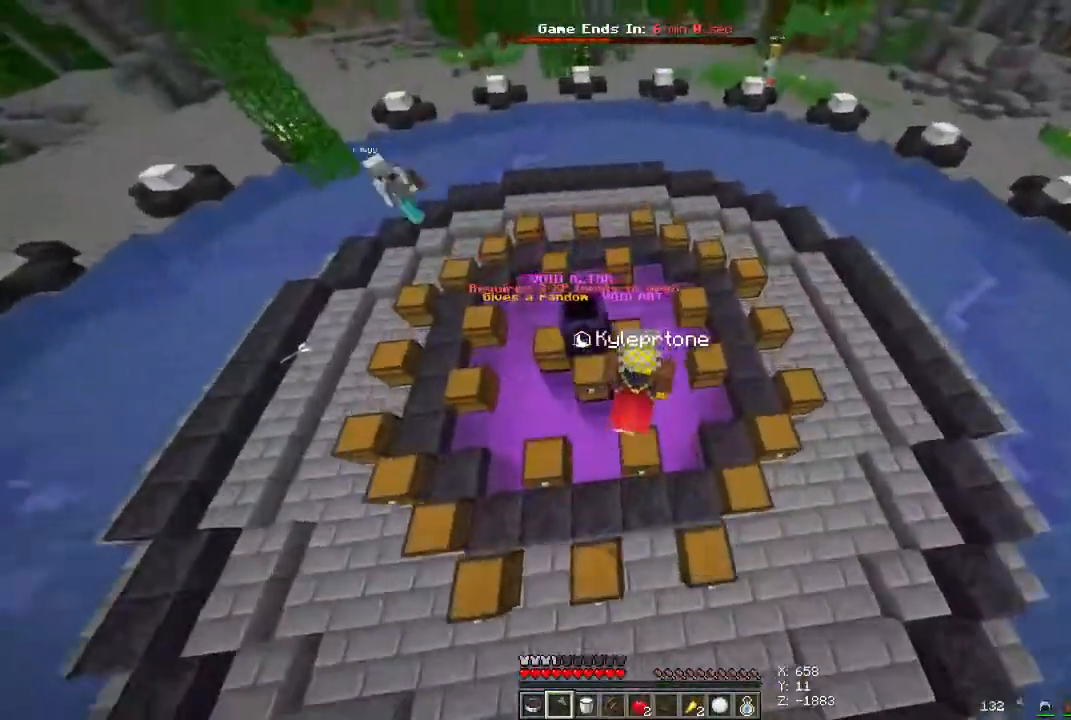
{"keys": ["space", "w"], "mouse": [], "events": []}
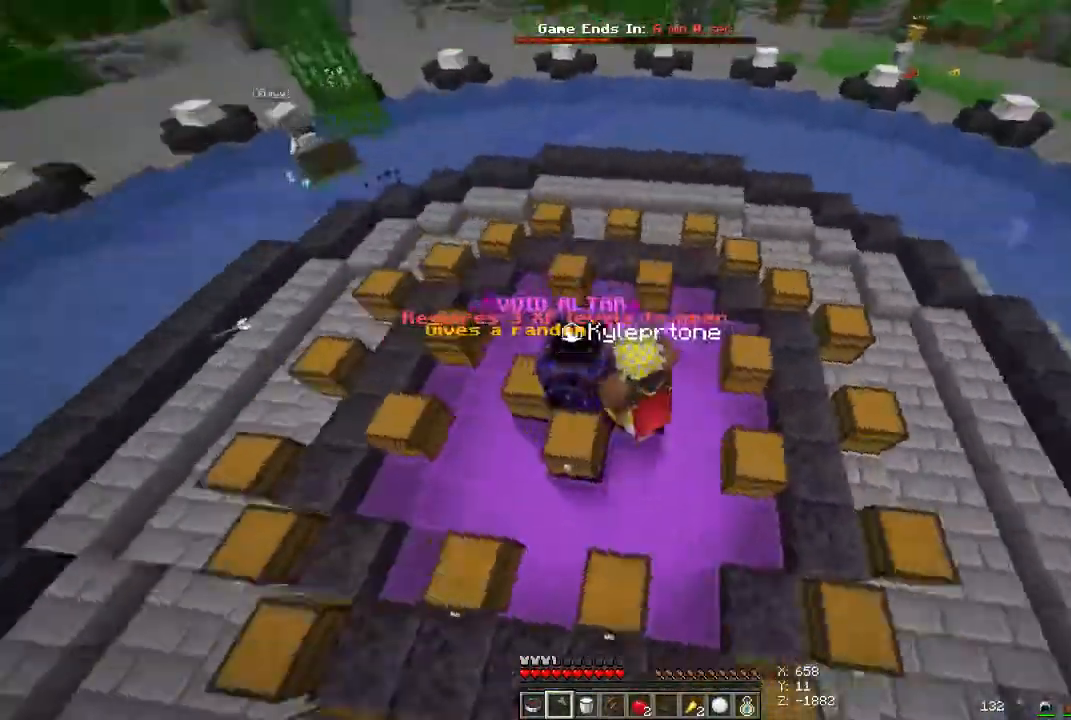
{"keys": ["space", "w"], "mouse": [], "events": [[100, "space", "up"], [233, "space", "down"]]}
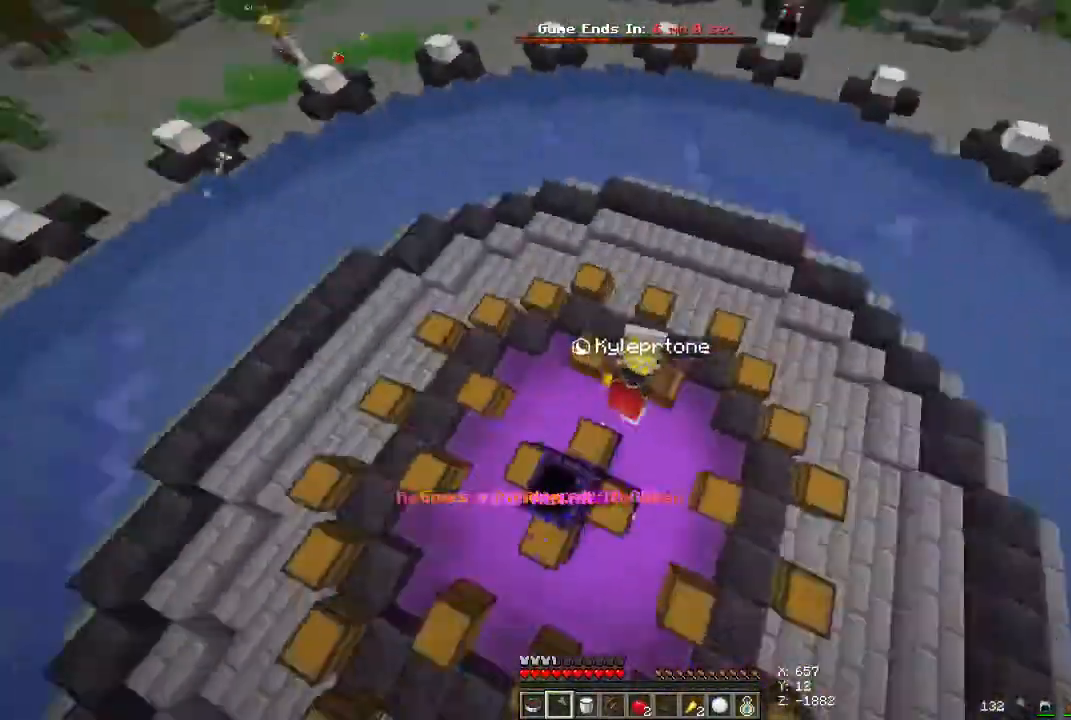
{"keys": ["space", "w"], "mouse": [], "events": []}
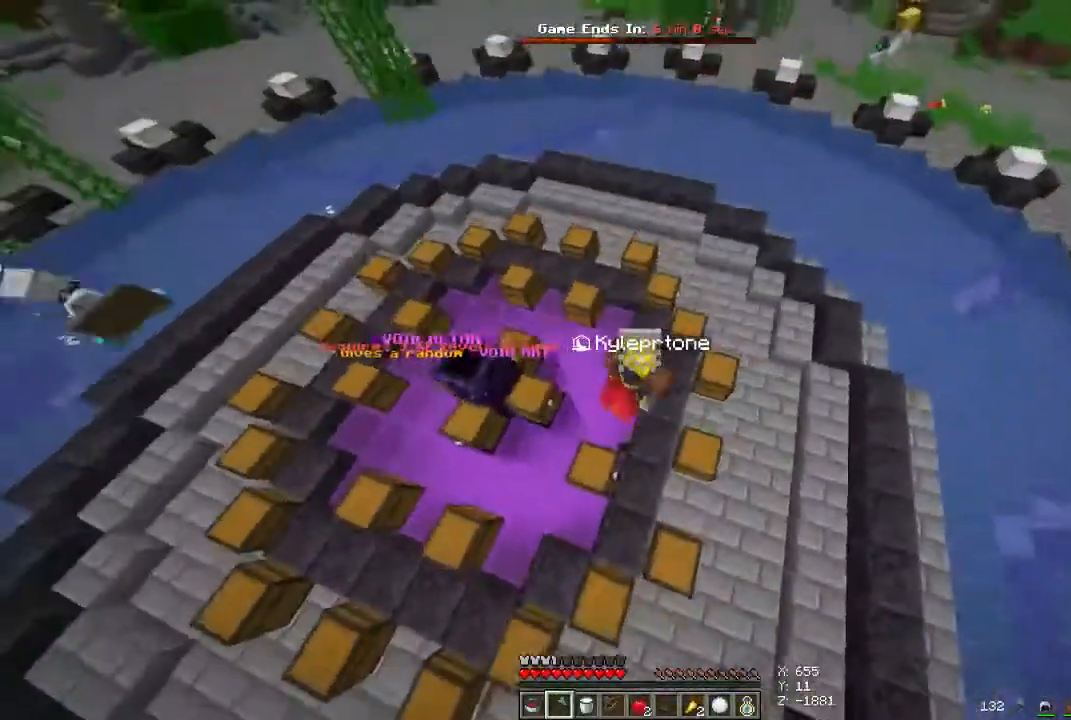
{"keys": ["space", "w"], "mouse": [], "events": []}
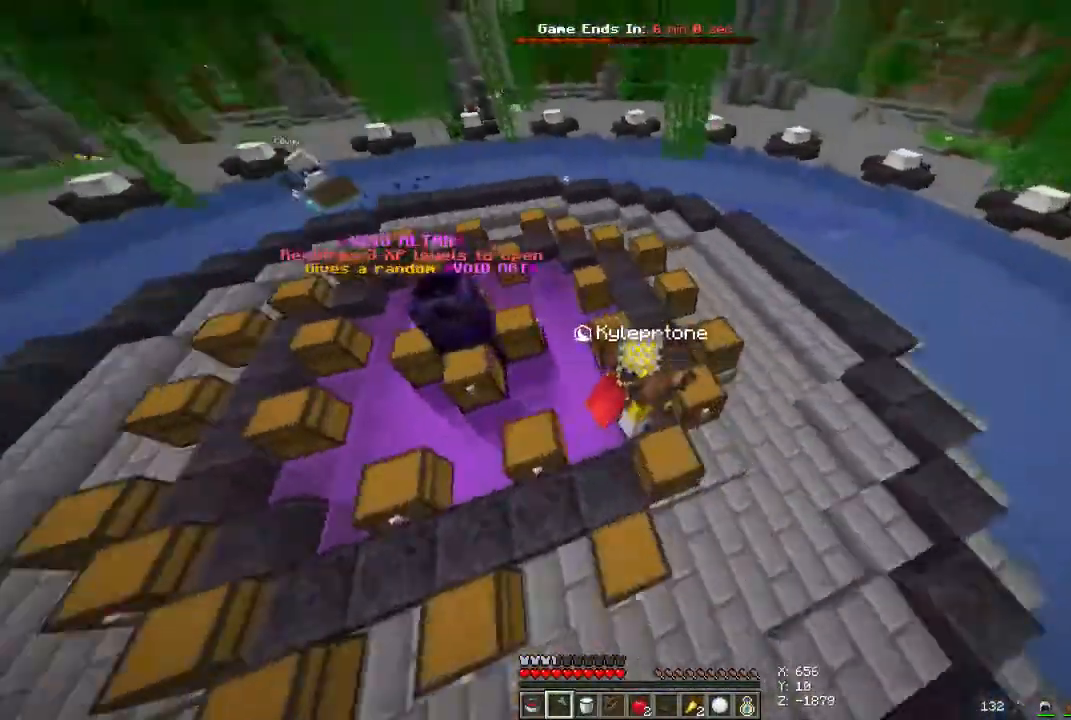
{"keys": ["space", "w"], "mouse": [], "events": []}
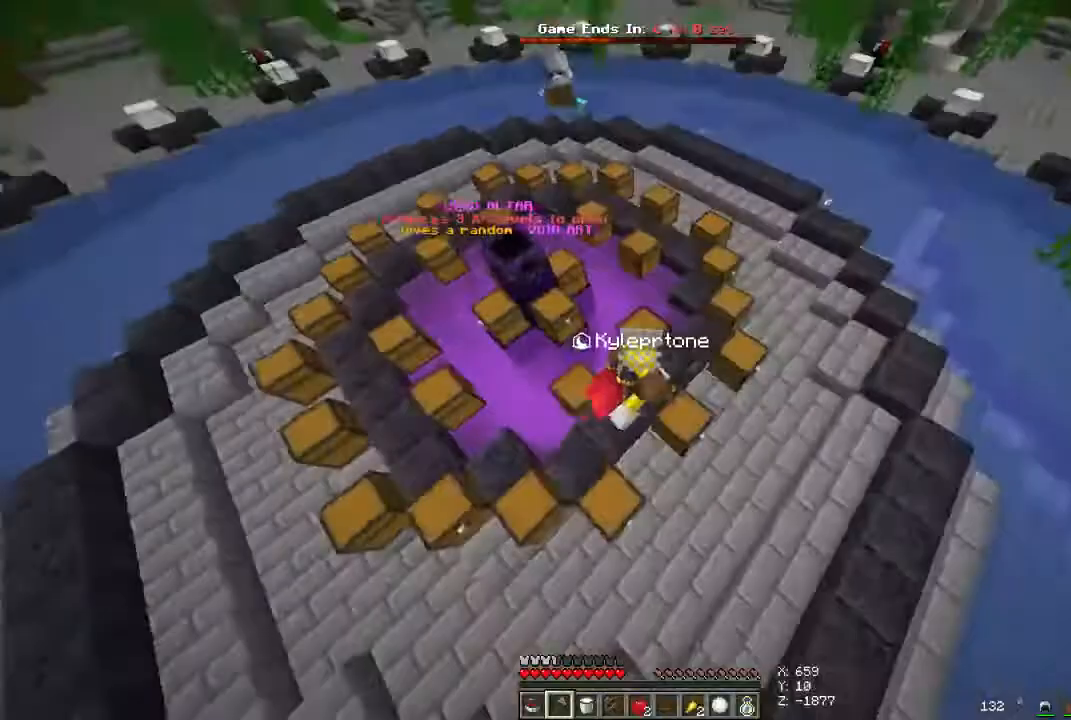
{"keys": ["space", "w"], "mouse": [], "events": []}
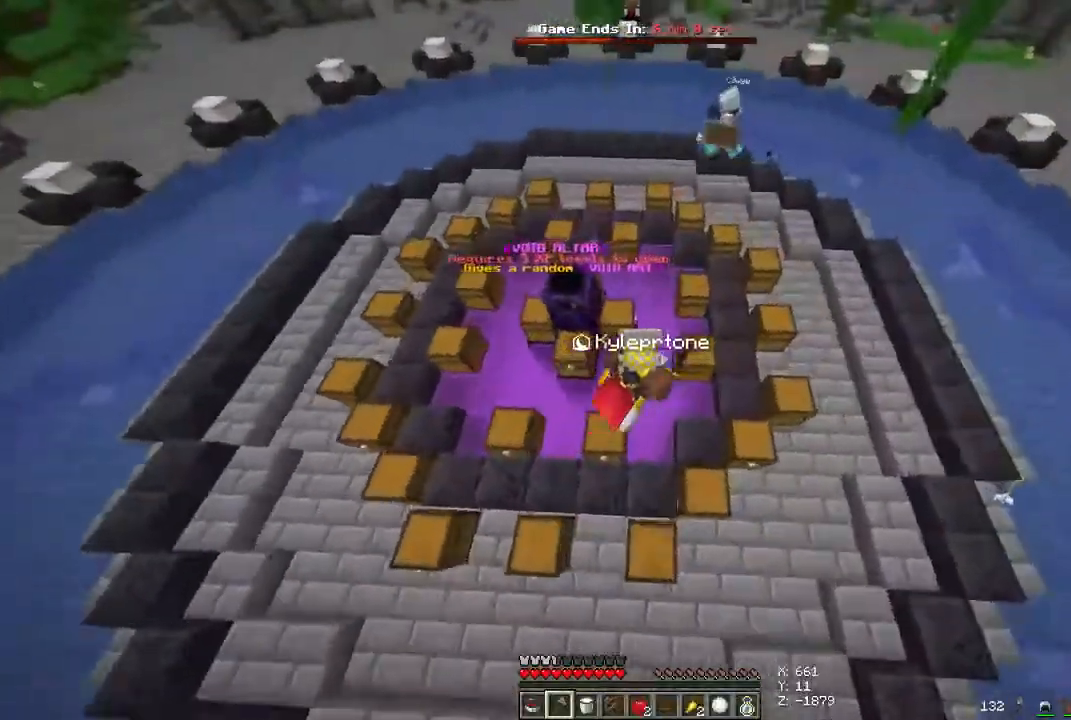
{"keys": ["space", "w"], "mouse": [], "events": []}
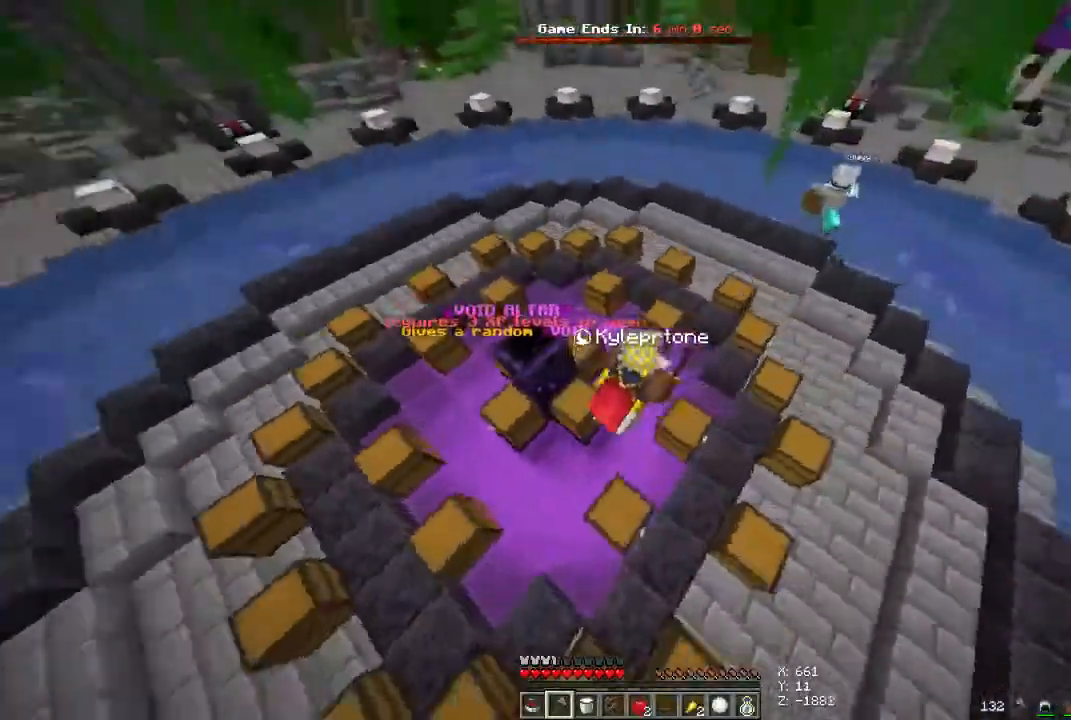
{"keys": ["space", "w"], "mouse": [], "events": []}
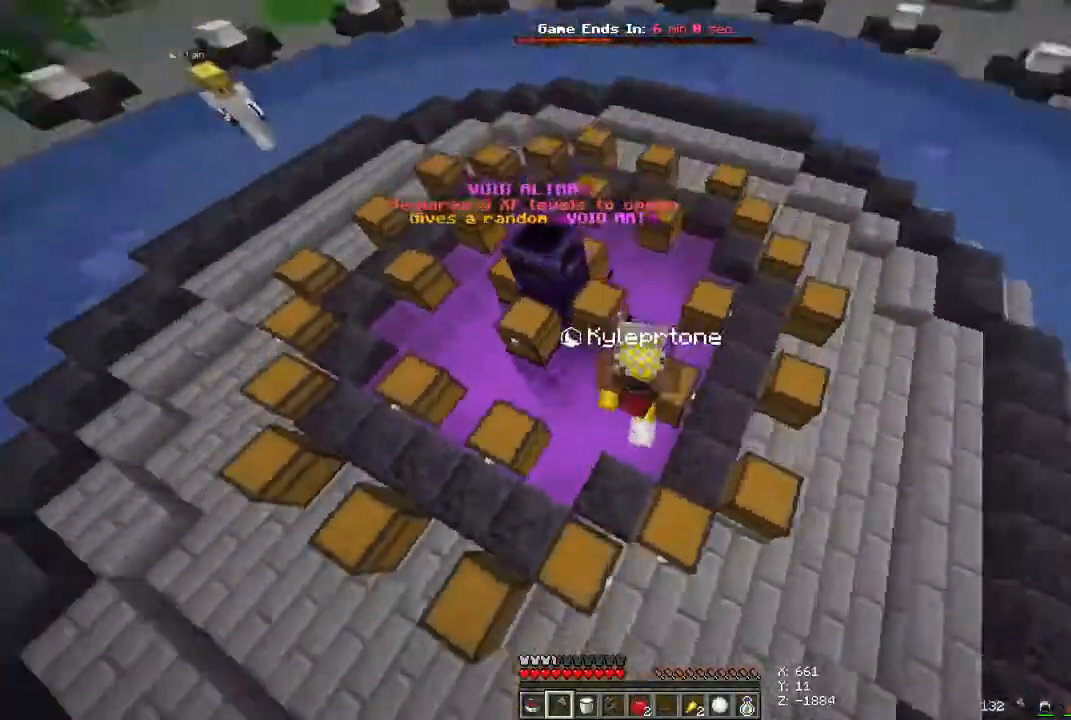
{"keys": ["space", "w"], "mouse": ["right"], "events": [[33, "mouse_right", "down"]]}
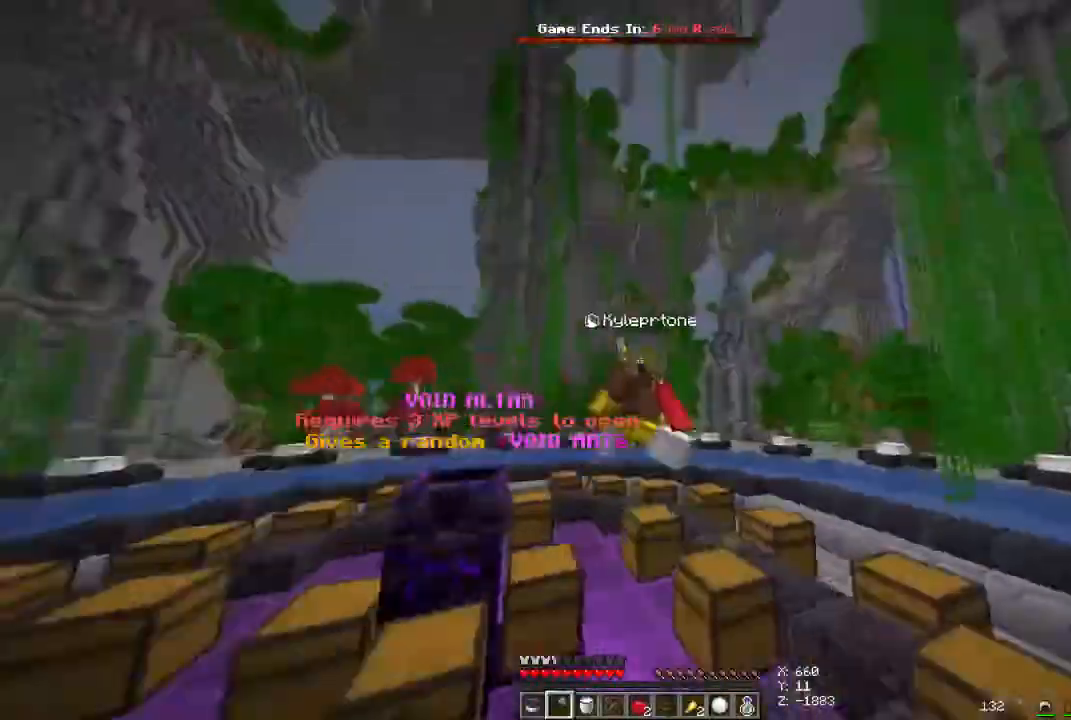
{"keys": ["space", "w"], "mouse": [], "events": [[233, "mouse_right", "up"]]}